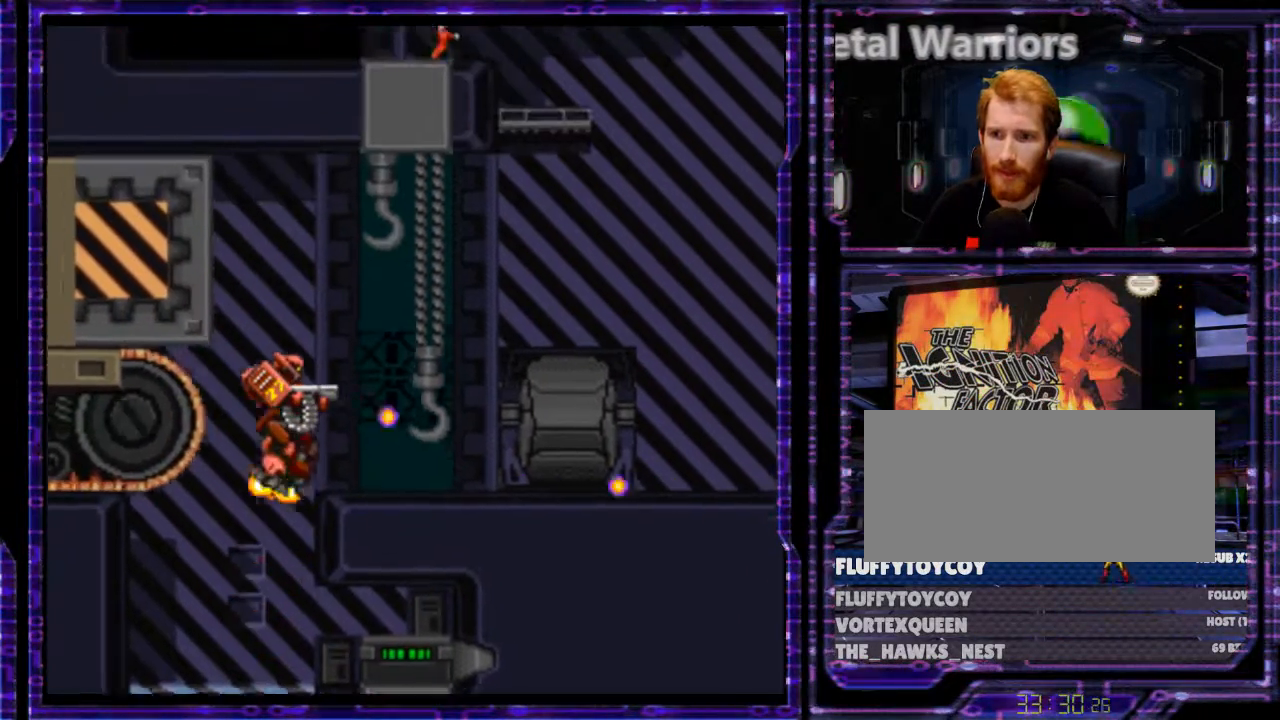
Gameplay with a controller (Nintendo layout); each line is a JSON object with the inputs held at the frame after it. "events" lists button and stick changes between this image and that frame as [ms after this image, input, new state], when the widget could be followed in between. Not read: L3 R3.
{"buttons": ["X", "DPAD_RIGHT"], "events": [[100, "B", "up"], [267, "Y", "up"], [500, "X", "down"]]}
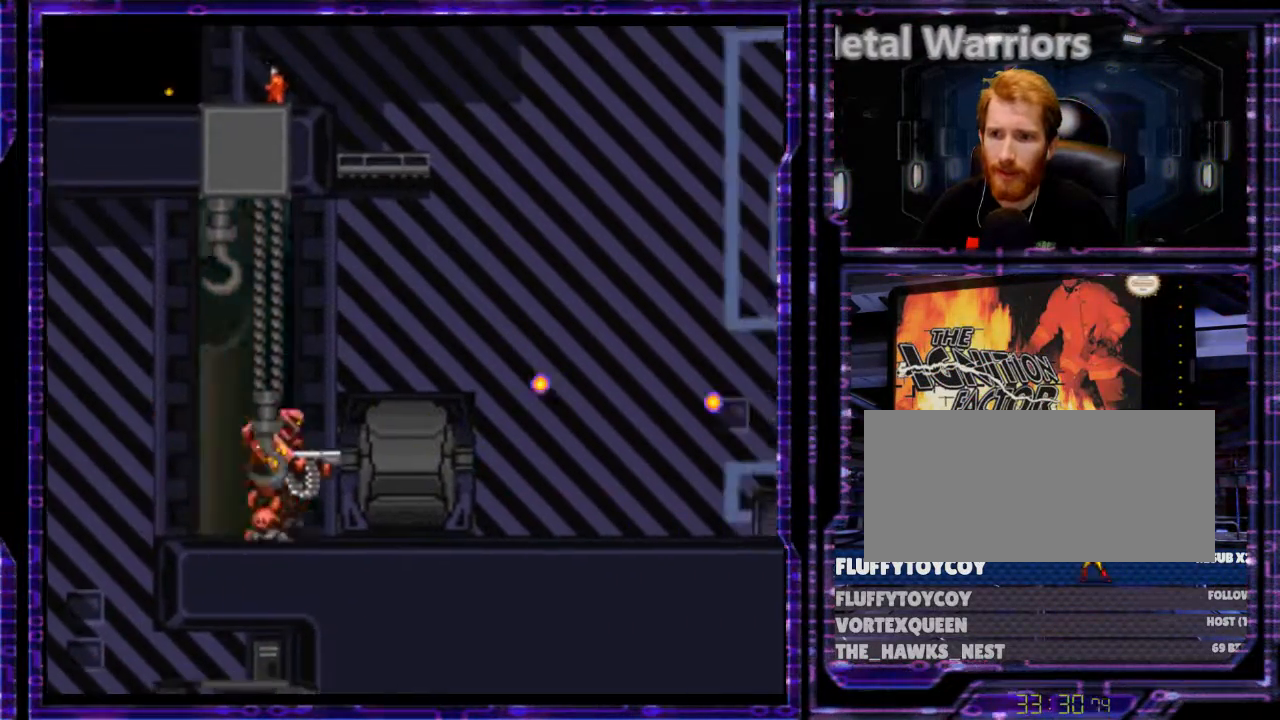
{"buttons": ["B", "Y", "DPAD_UP"], "events": [[333, "DPAD_RIGHT", "up"], [333, "DPAD_UP", "down"], [333, "X", "up"], [333, "Y", "down"], [367, "B", "down"]]}
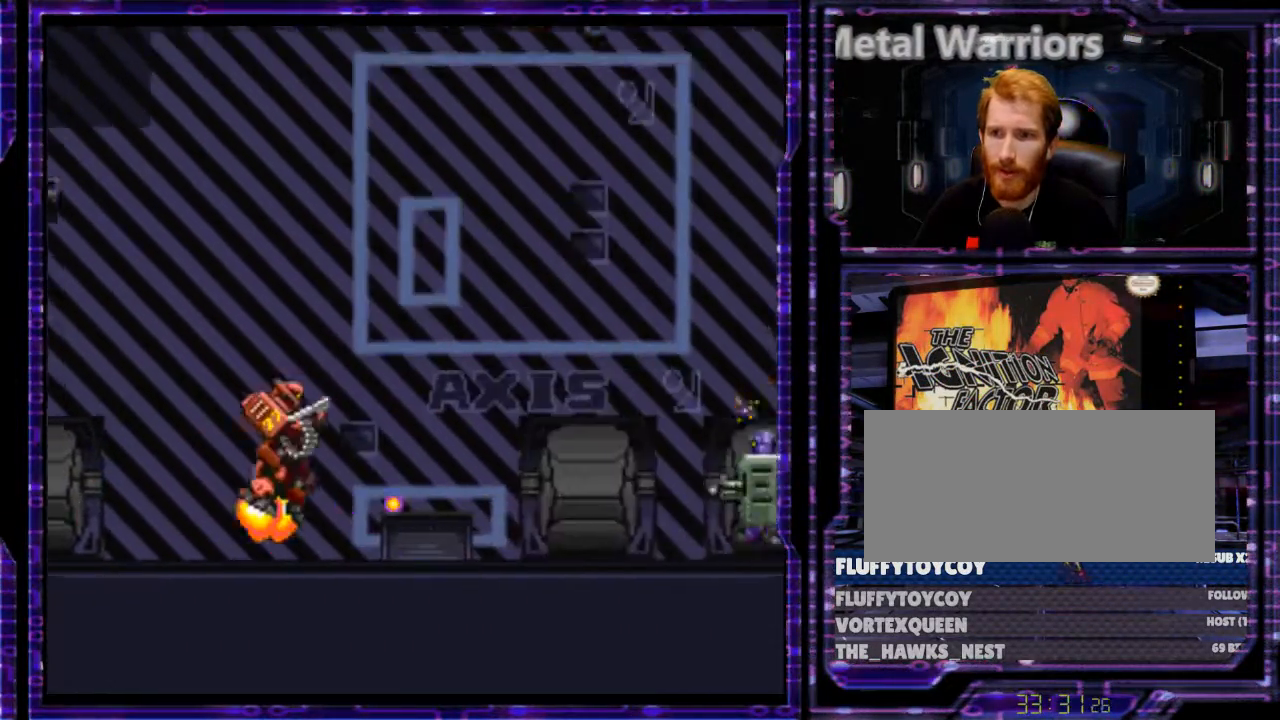
{"buttons": ["B", "Y", "DPAD_UP", "DPAD_LEFT"], "events": [[233, "DPAD_RIGHT", "down"], [233, "DPAD_UP", "up"], [367, "DPAD_RIGHT", "up"], [367, "DPAD_UP", "down"], [500, "DPAD_LEFT", "down"]]}
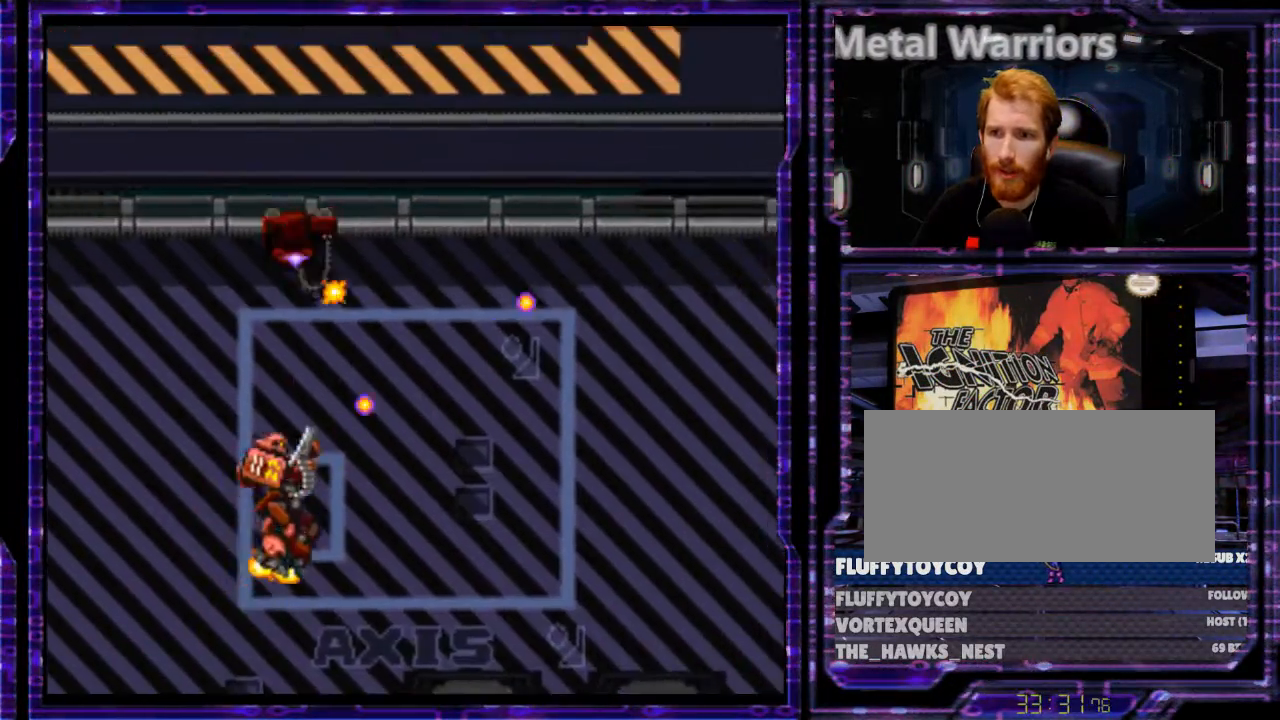
{"buttons": ["B", "Y", "DPAD_RIGHT"], "events": [[233, "DPAD_LEFT", "up"], [300, "DPAD_RIGHT", "down"], [300, "DPAD_UP", "up"]]}
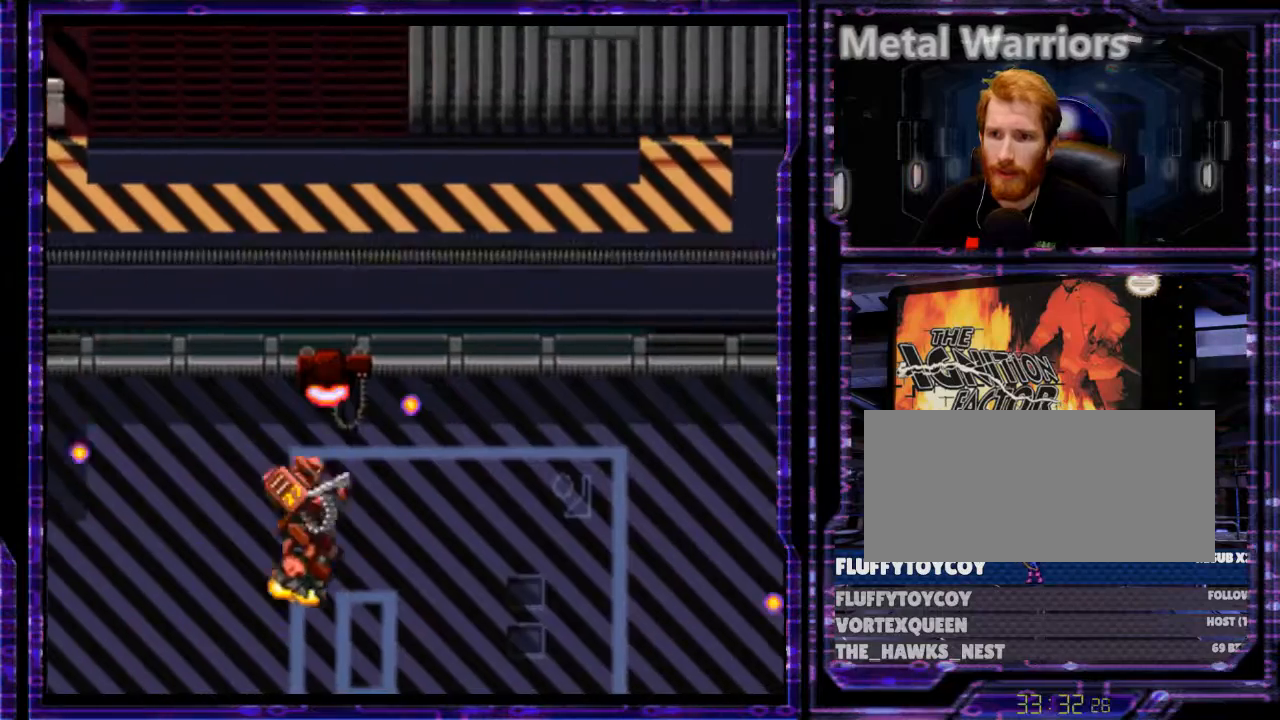
{"buttons": ["B", "Y", "DPAD_UP"], "events": [[300, "DPAD_RIGHT", "up"], [300, "DPAD_UP", "down"]]}
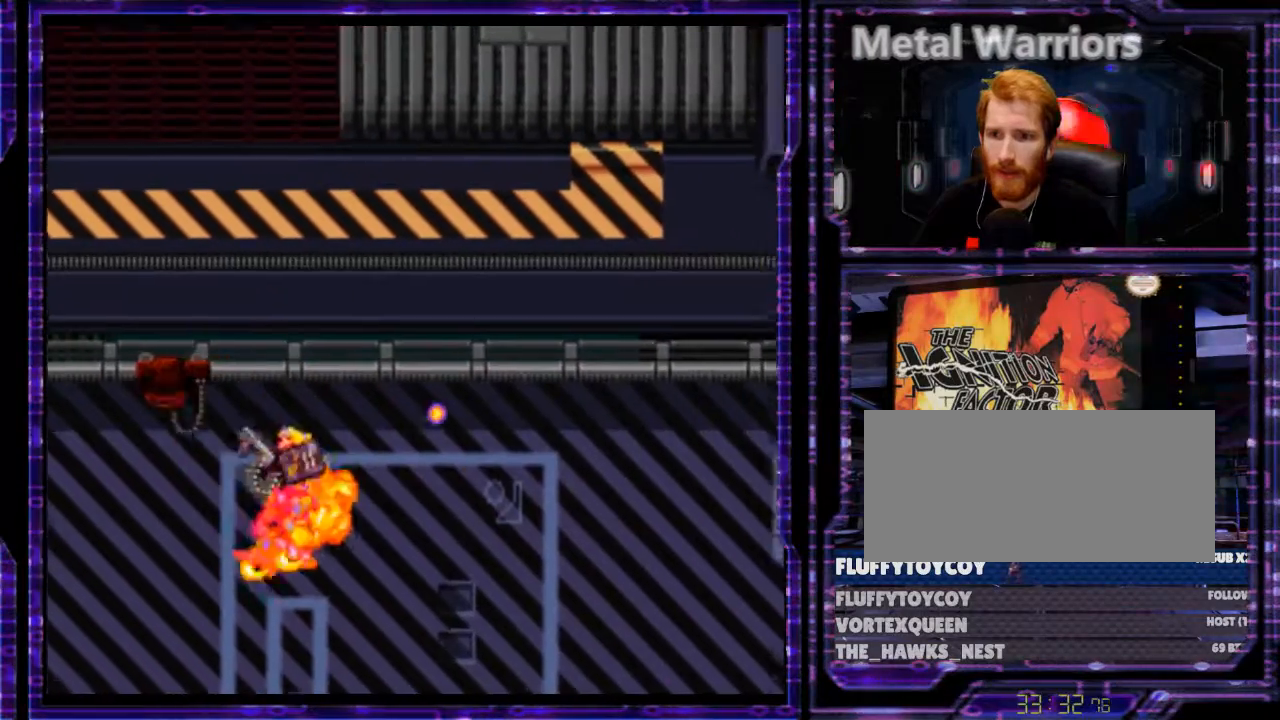
{"buttons": ["B", "Y", "DPAD_UP", "DPAD_LEFT"], "events": [[33, "DPAD_LEFT", "down"]]}
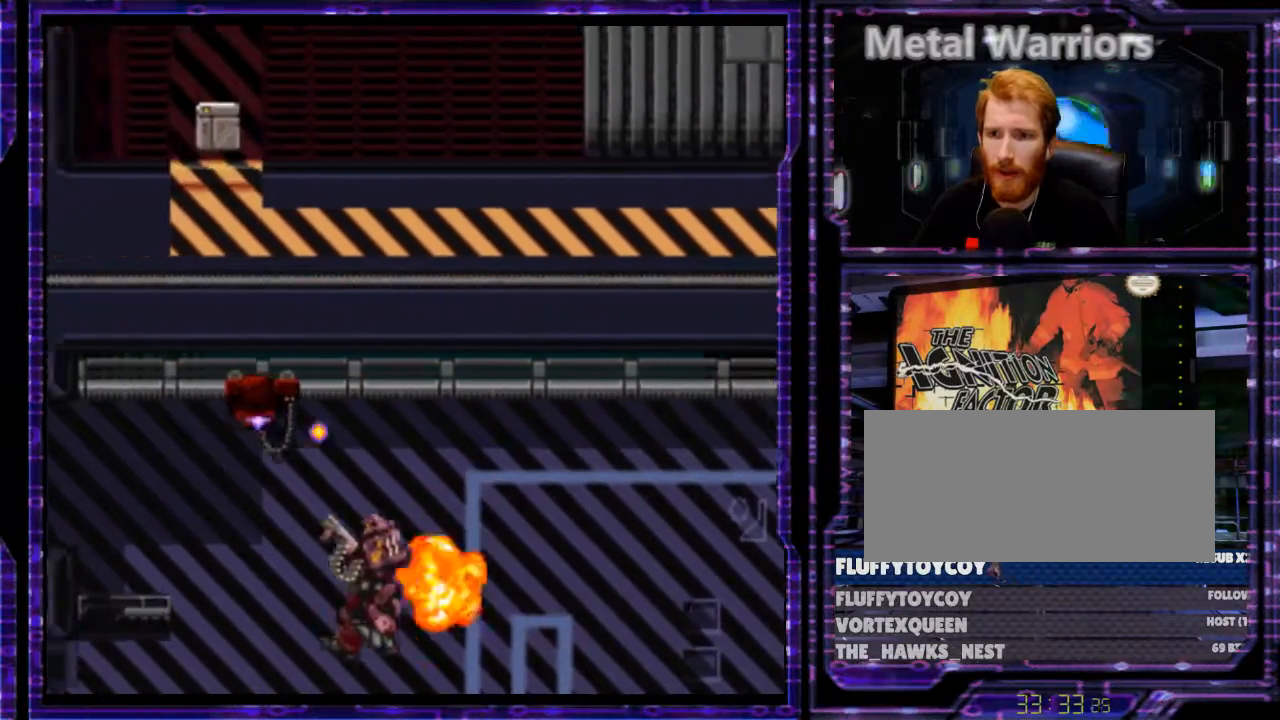
{"buttons": ["B", "Y", "DPAD_UP"], "events": [[200, "DPAD_LEFT", "up"]]}
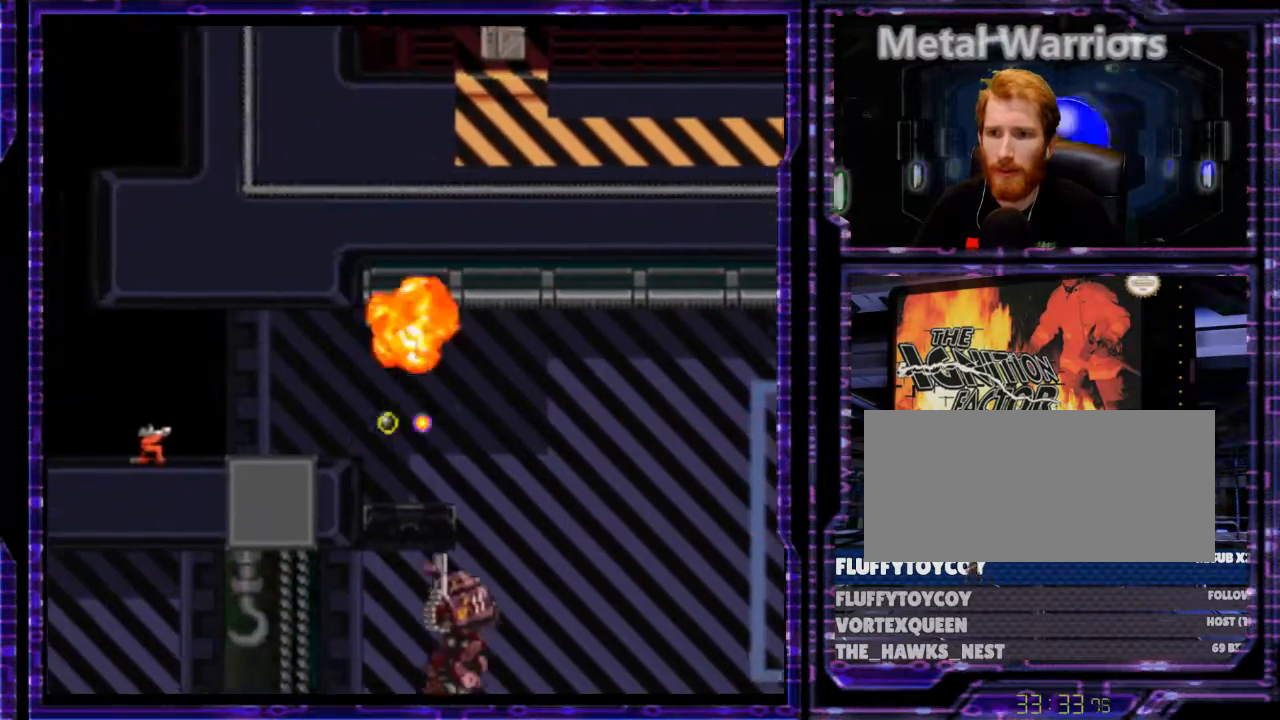
{"buttons": ["Y", "DPAD_RIGHT"], "events": [[200, "DPAD_RIGHT", "down"], [200, "DPAD_UP", "up"], [300, "B", "up"]]}
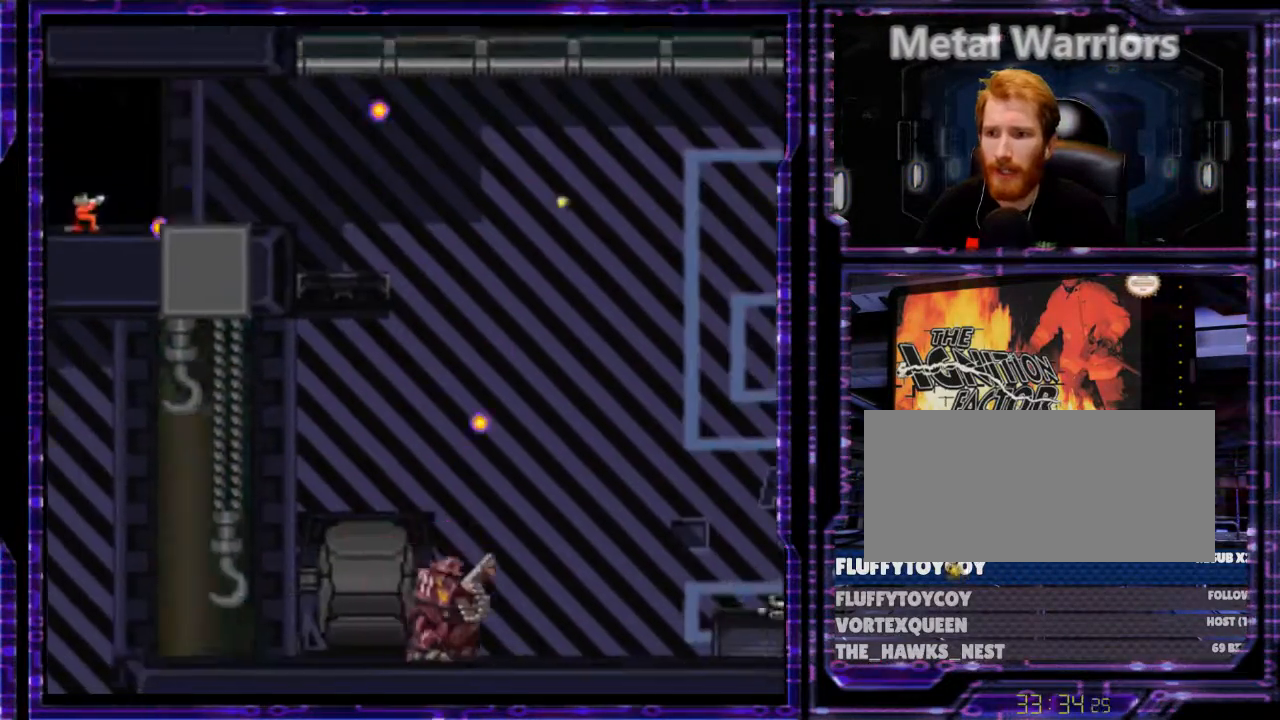
{"buttons": ["Y", "DPAD_RIGHT"], "events": []}
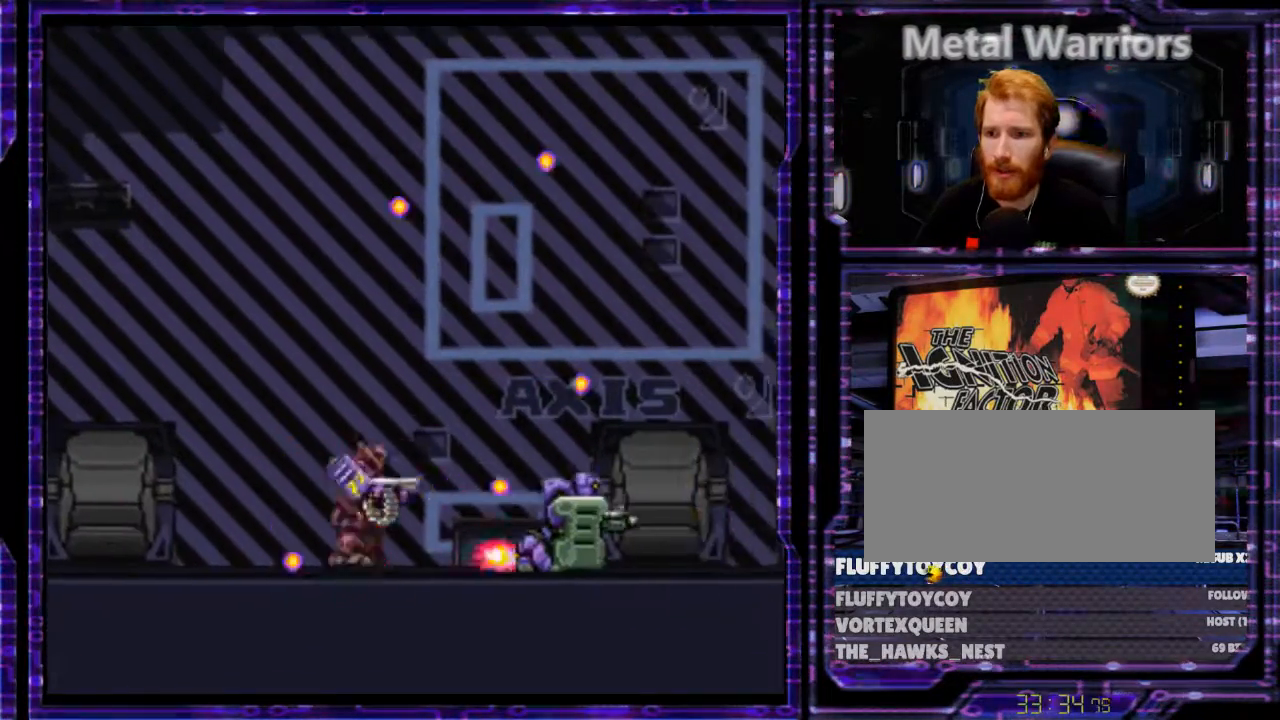
{"buttons": ["Y"], "events": [[467, "DPAD_RIGHT", "up"]]}
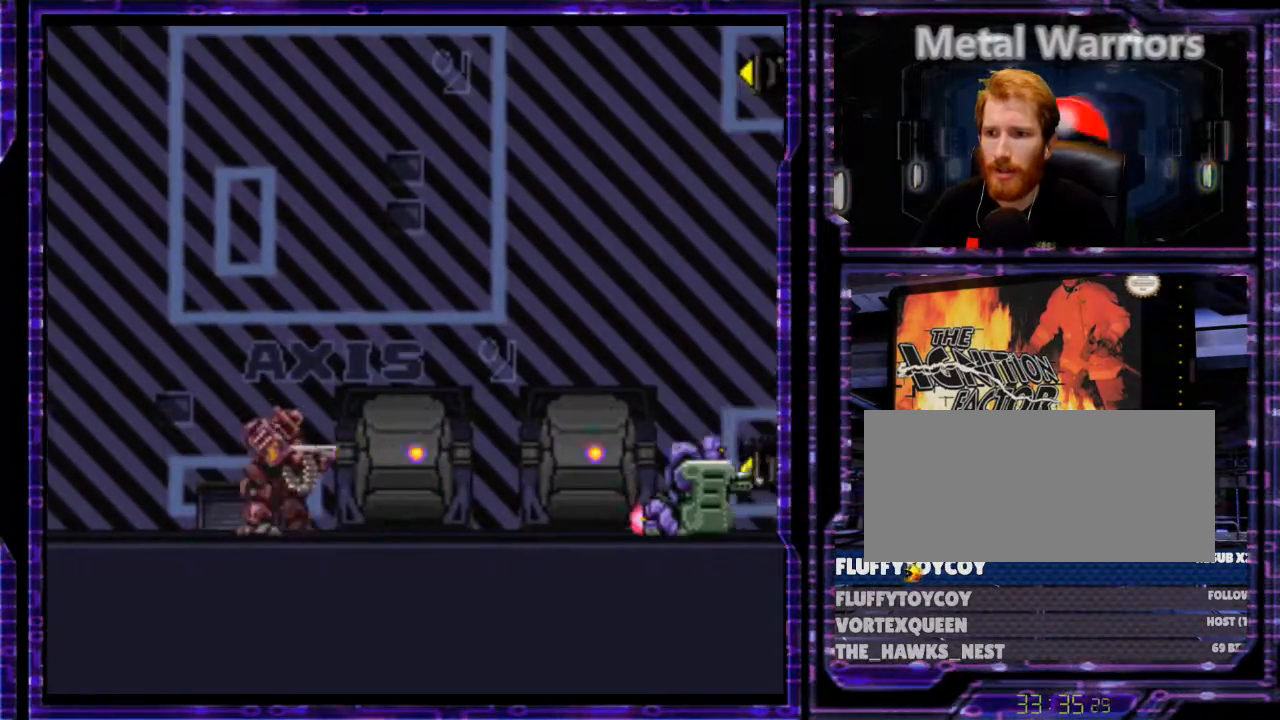
{"buttons": ["Y"], "events": []}
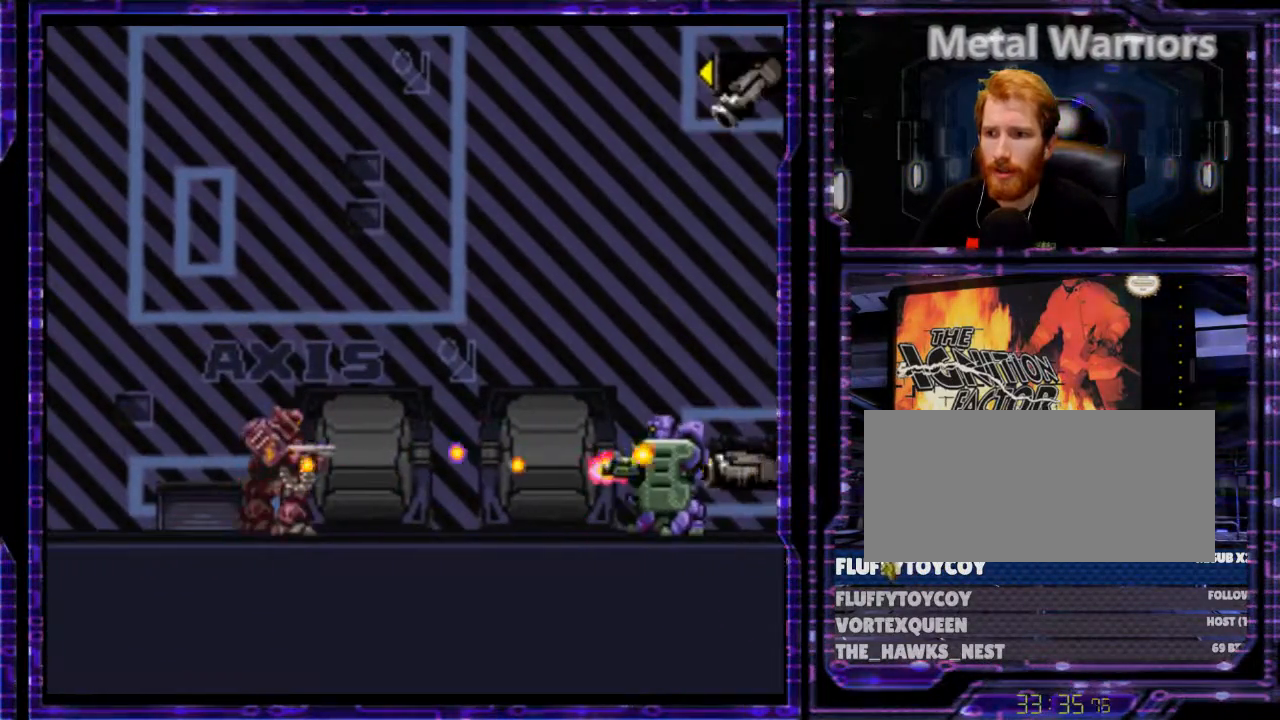
{"buttons": ["B", "Y"], "events": [[33, "B", "down"]]}
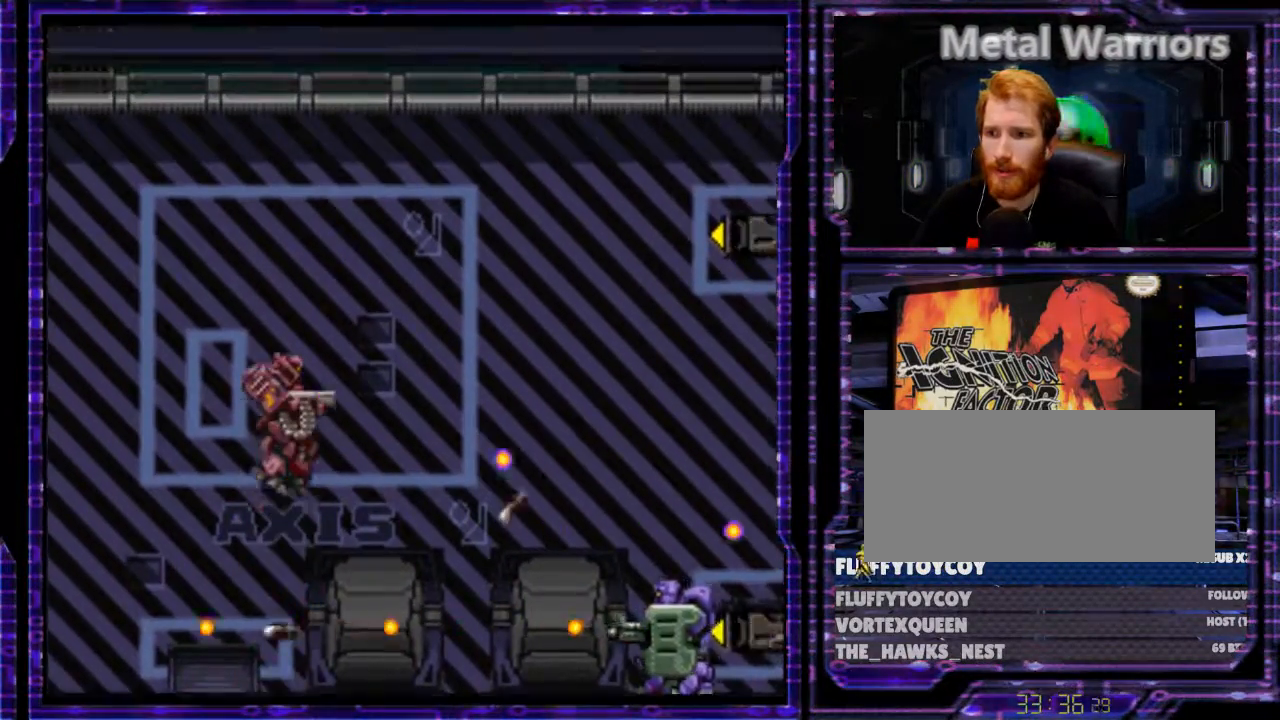
{"buttons": ["B", "Y"], "events": []}
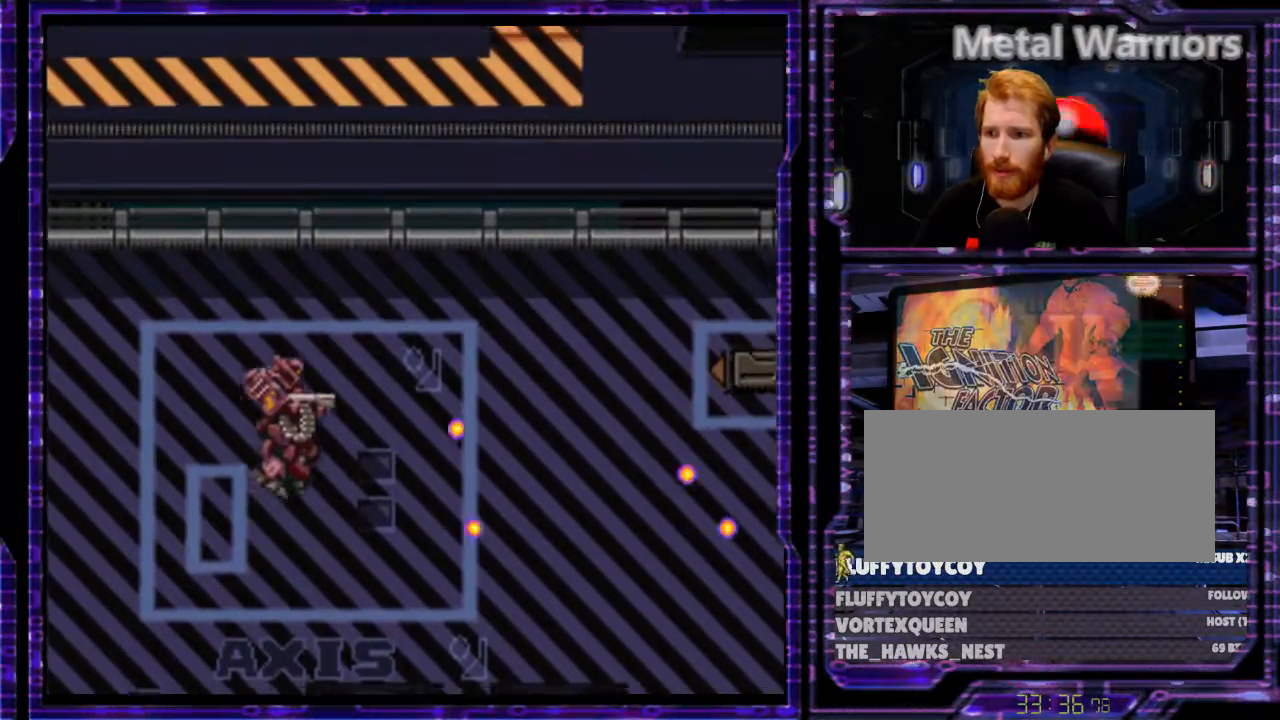
{"buttons": ["Y"], "events": [[33, "B", "up"]]}
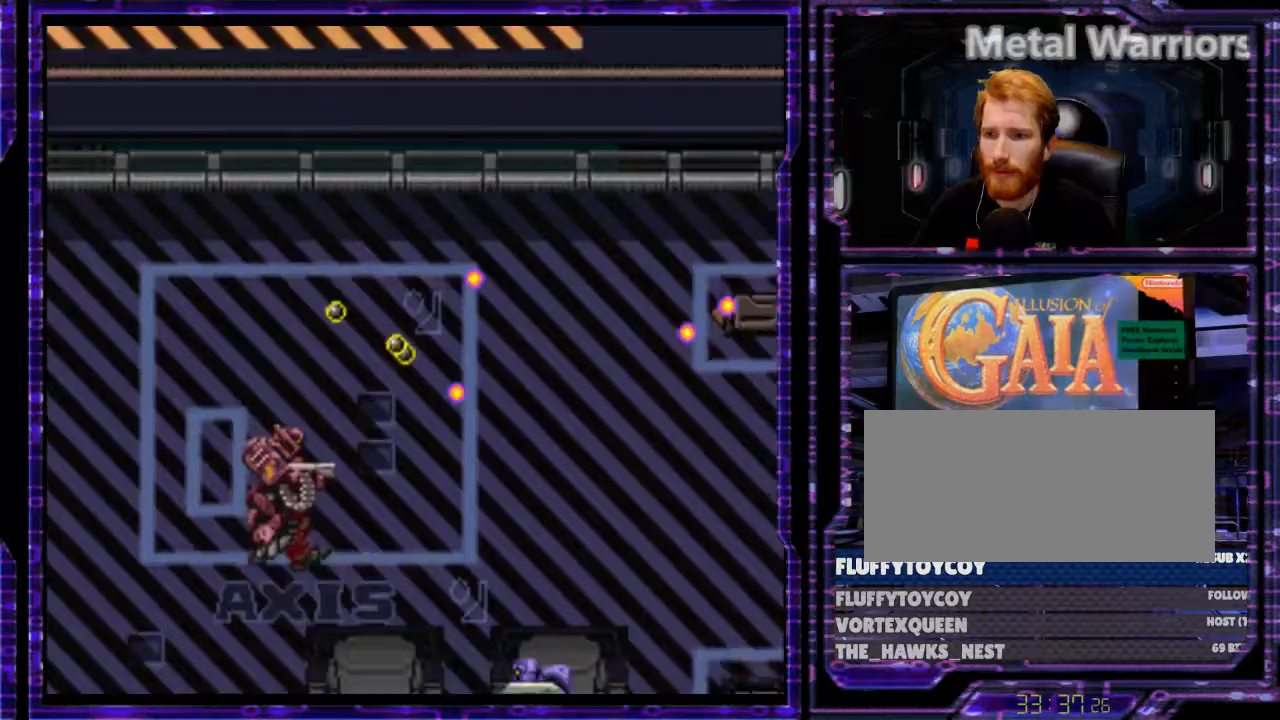
{"buttons": ["Y"], "events": []}
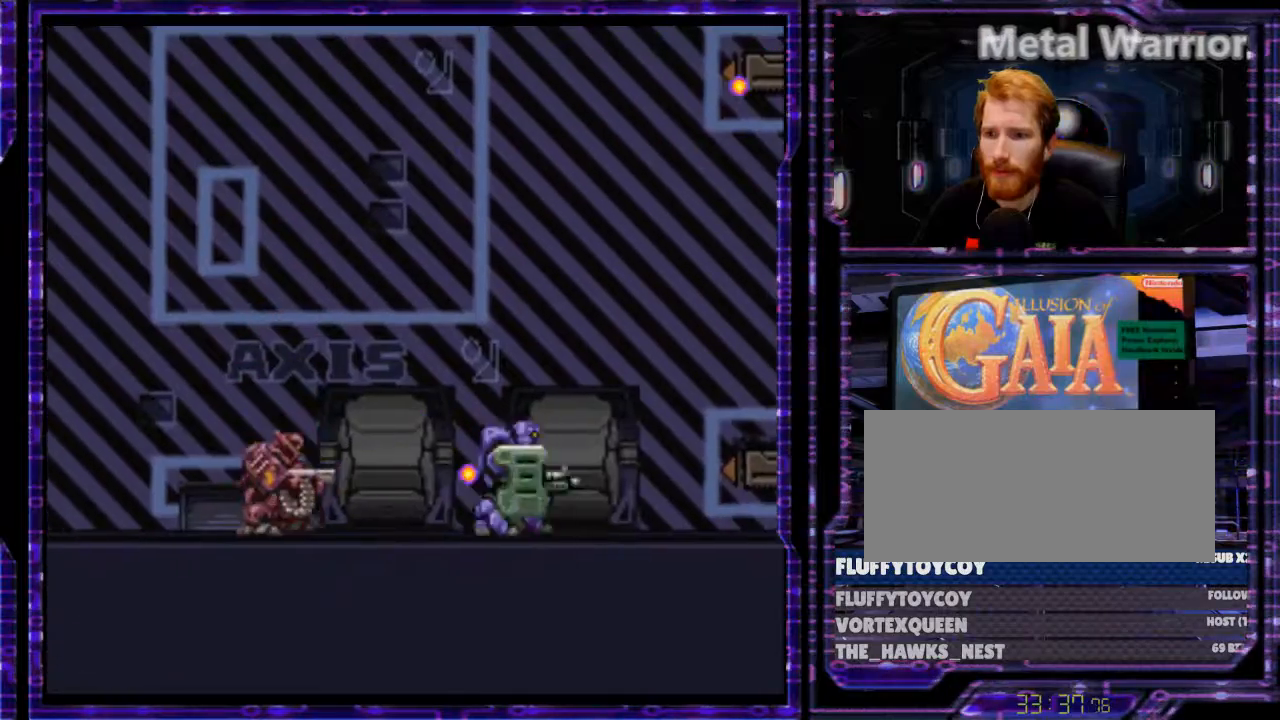
{"buttons": ["Y"], "events": [[100, "DPAD_RIGHT", "down"], [267, "DPAD_RIGHT", "up"]]}
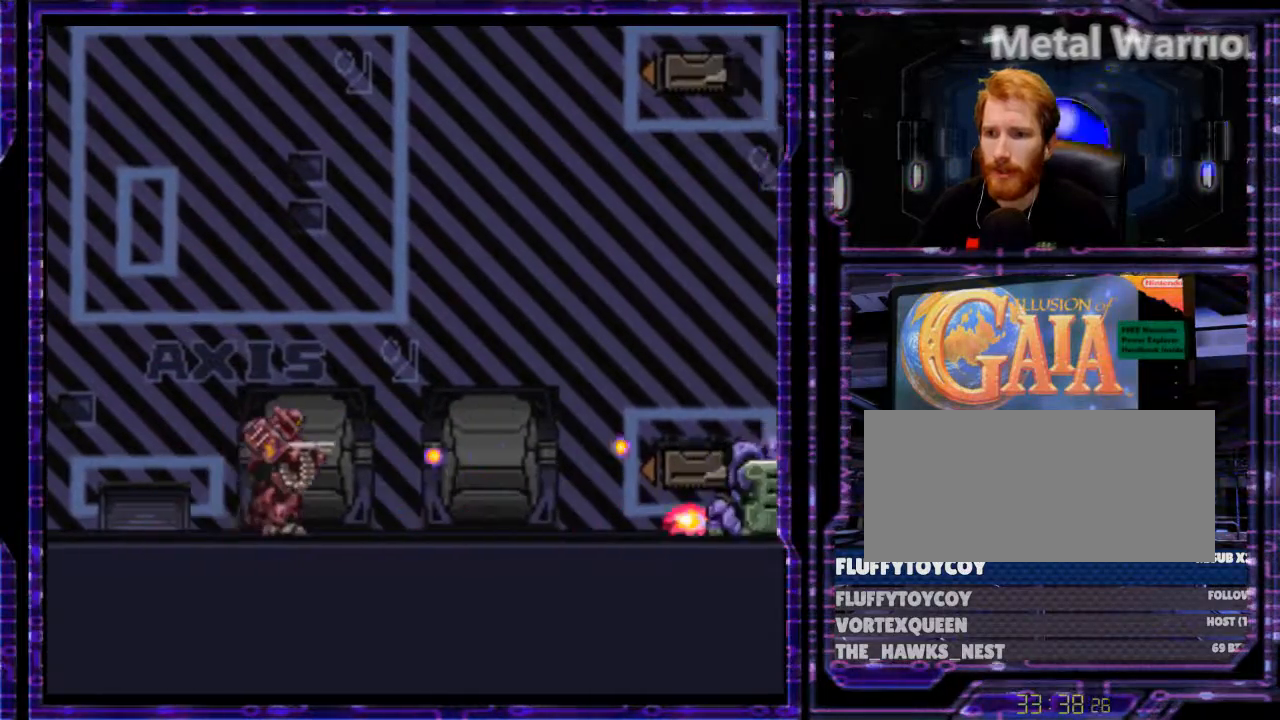
{"buttons": ["Y"], "events": [[133, "B", "down"], [467, "B", "up"]]}
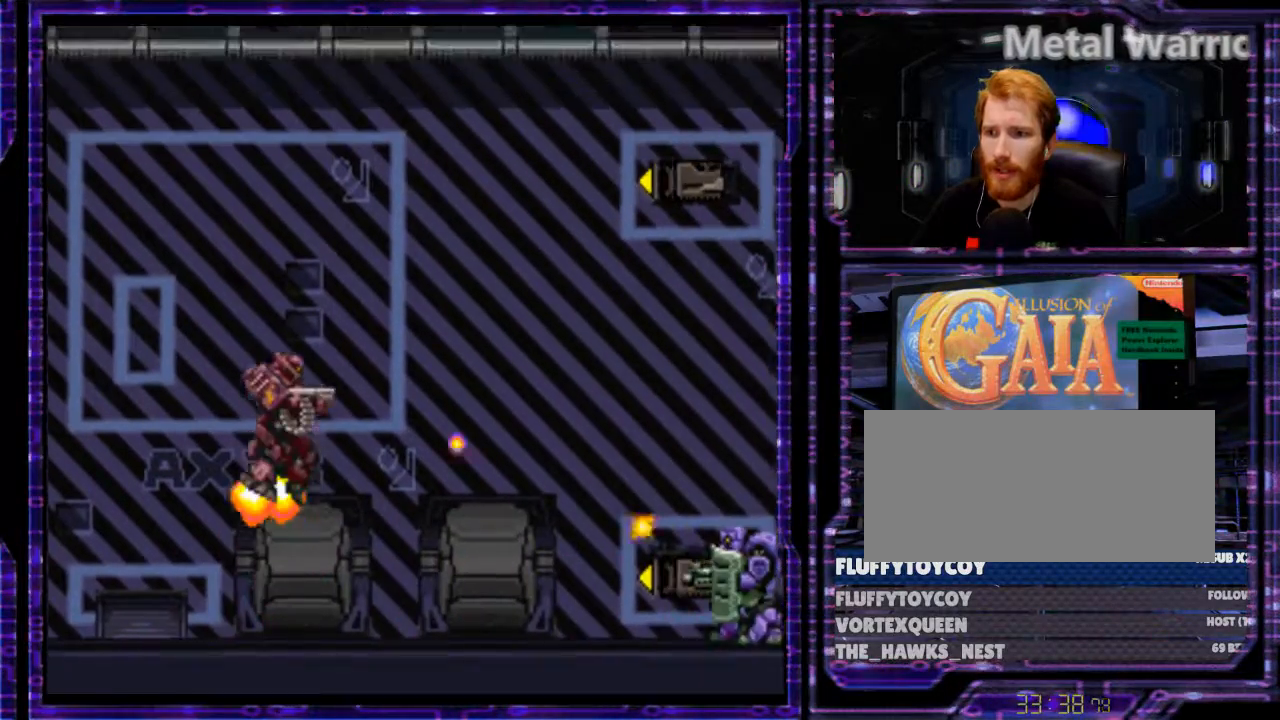
{"buttons": ["B", "Y", "DPAD_LEFT"], "events": [[267, "B", "down"], [300, "DPAD_LEFT", "down"]]}
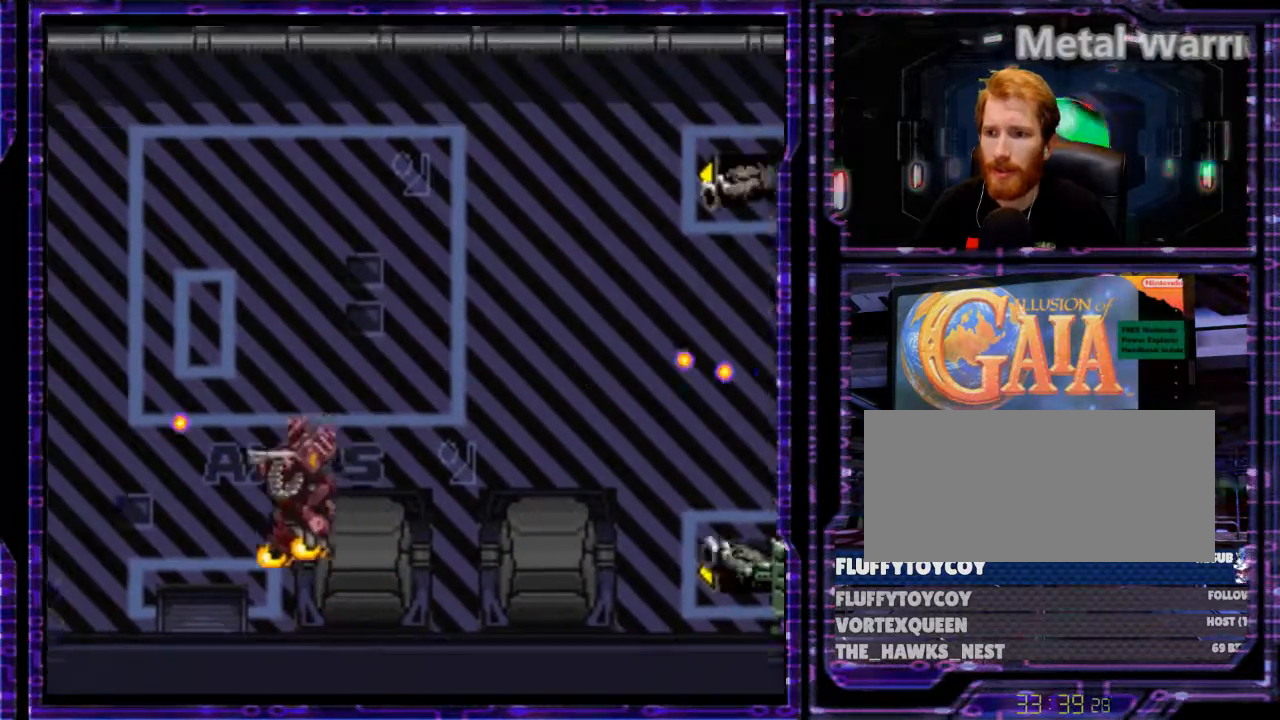
{"buttons": ["B", "Y"], "events": [[33, "B", "up"], [300, "B", "down"], [467, "DPAD_LEFT", "up"]]}
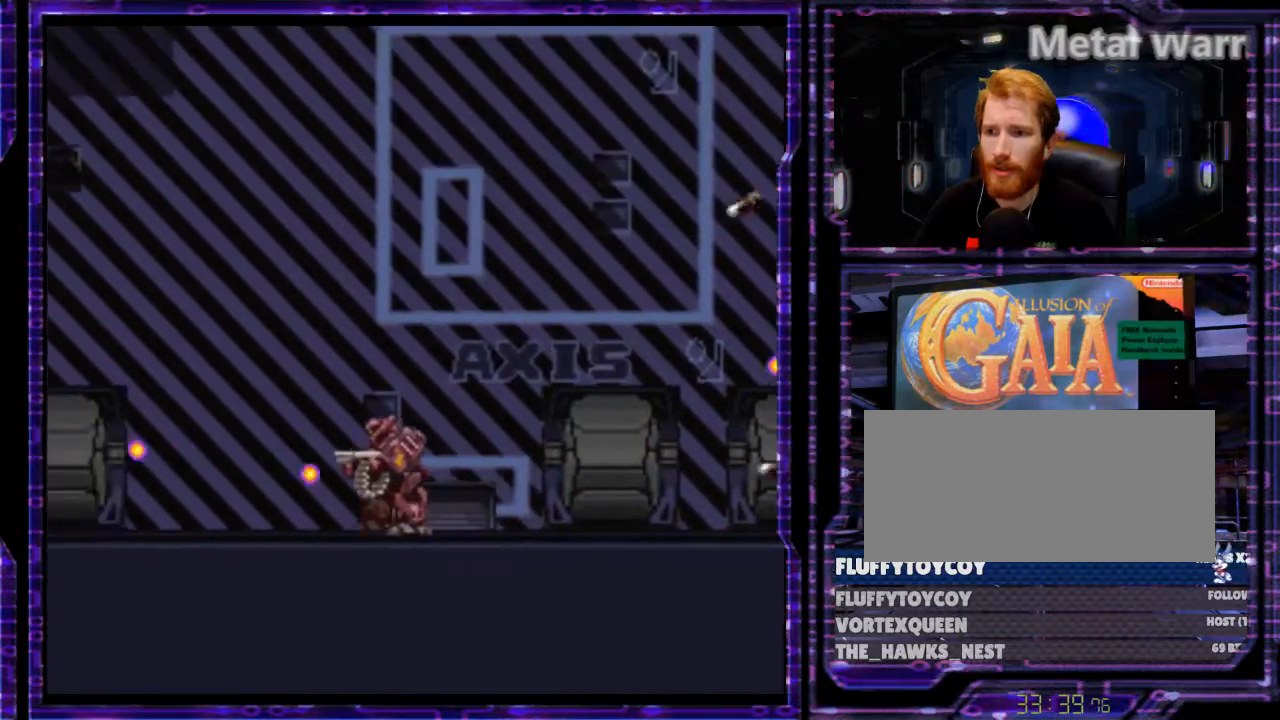
{"buttons": ["B", "Y", "DPAD_UP"], "events": [[67, "DPAD_RIGHT", "down"], [167, "DPAD_RIGHT", "up"], [267, "DPAD_LEFT", "down"], [500, "DPAD_LEFT", "up"], [500, "DPAD_UP", "down"]]}
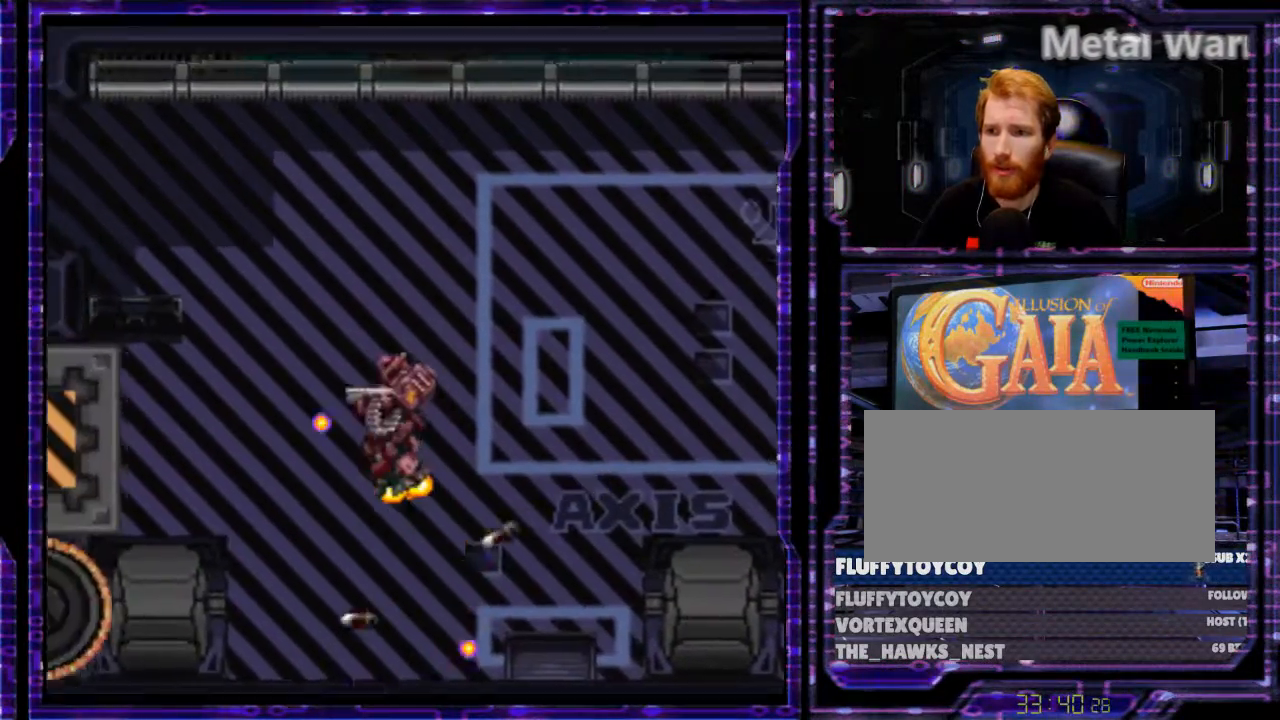
{"buttons": ["Y", "DPAD_DOWN", "DPAD_RIGHT"], "events": [[33, "DPAD_UP", "up"], [67, "DPAD_RIGHT", "down"], [233, "B", "up"], [400, "DPAD_DOWN", "down"]]}
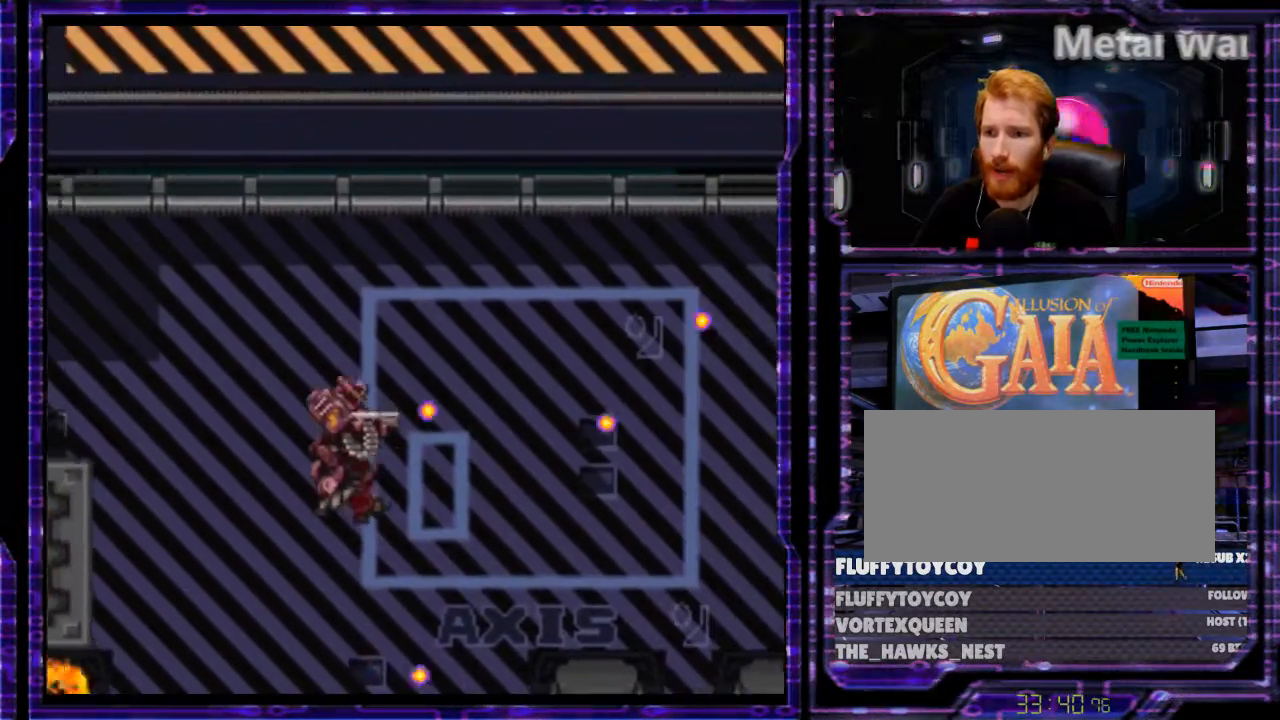
{"buttons": ["Y", "DPAD_RIGHT"], "events": [[267, "DPAD_DOWN", "up"]]}
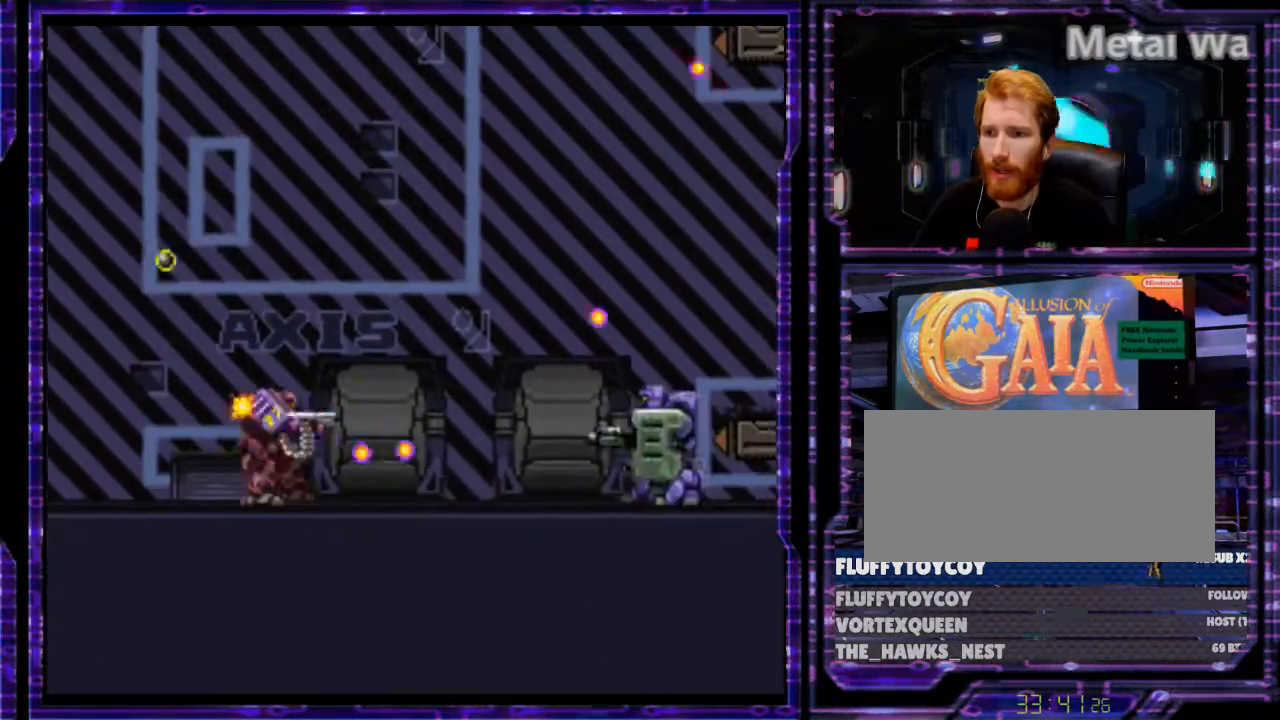
{"buttons": ["Y", "DPAD_RIGHT"], "events": []}
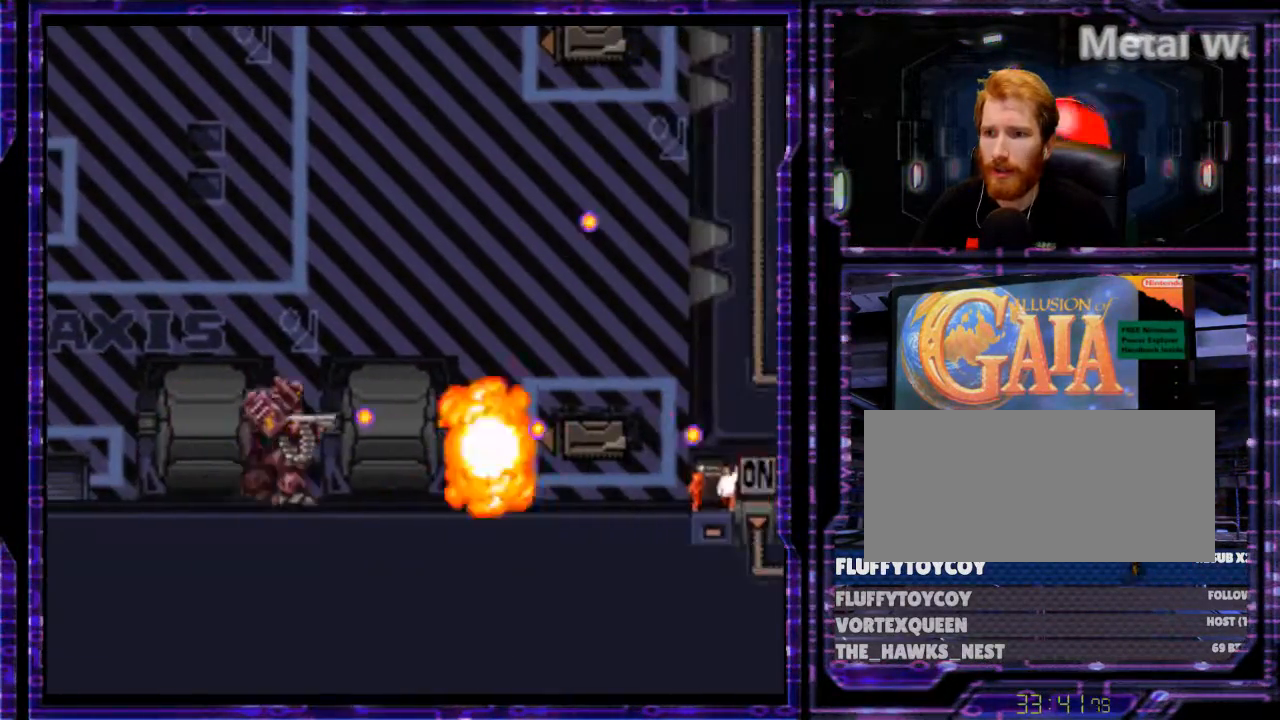
{"buttons": ["Y", "DPAD_RIGHT"], "events": []}
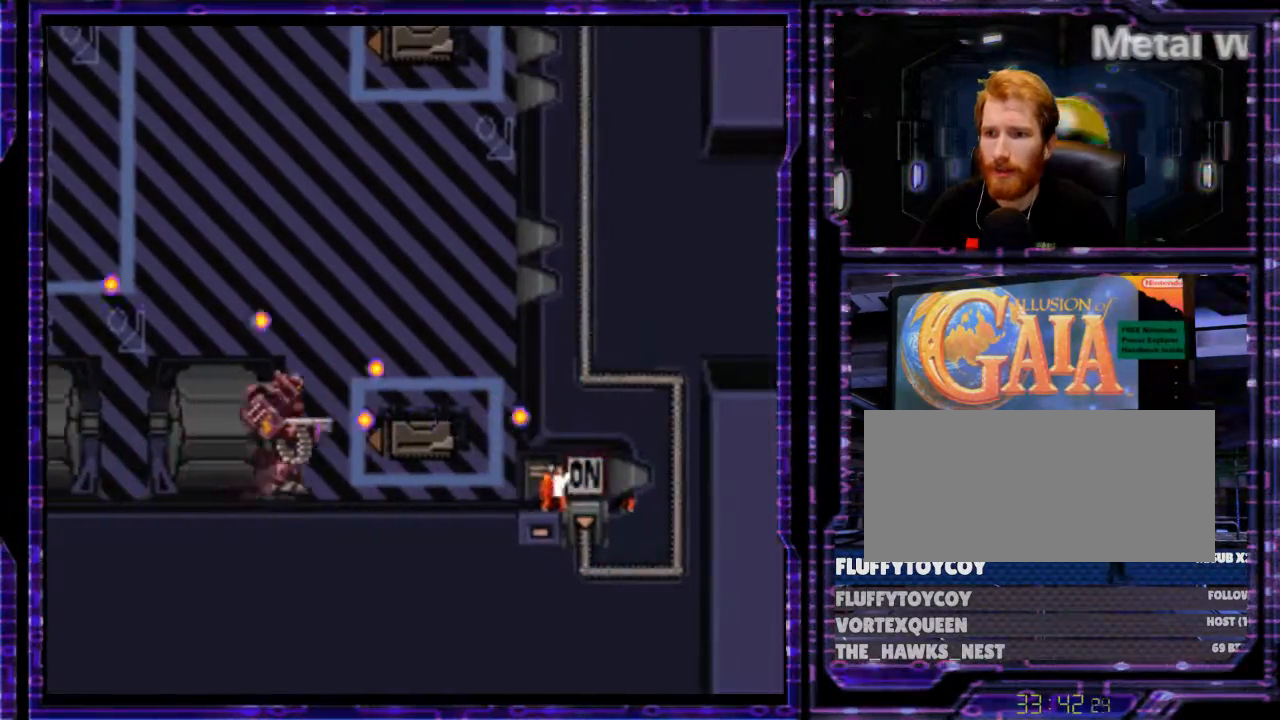
{"buttons": ["Y", "DPAD_UP"], "events": [[300, "DPAD_RIGHT", "up"], [333, "DPAD_UP", "down"]]}
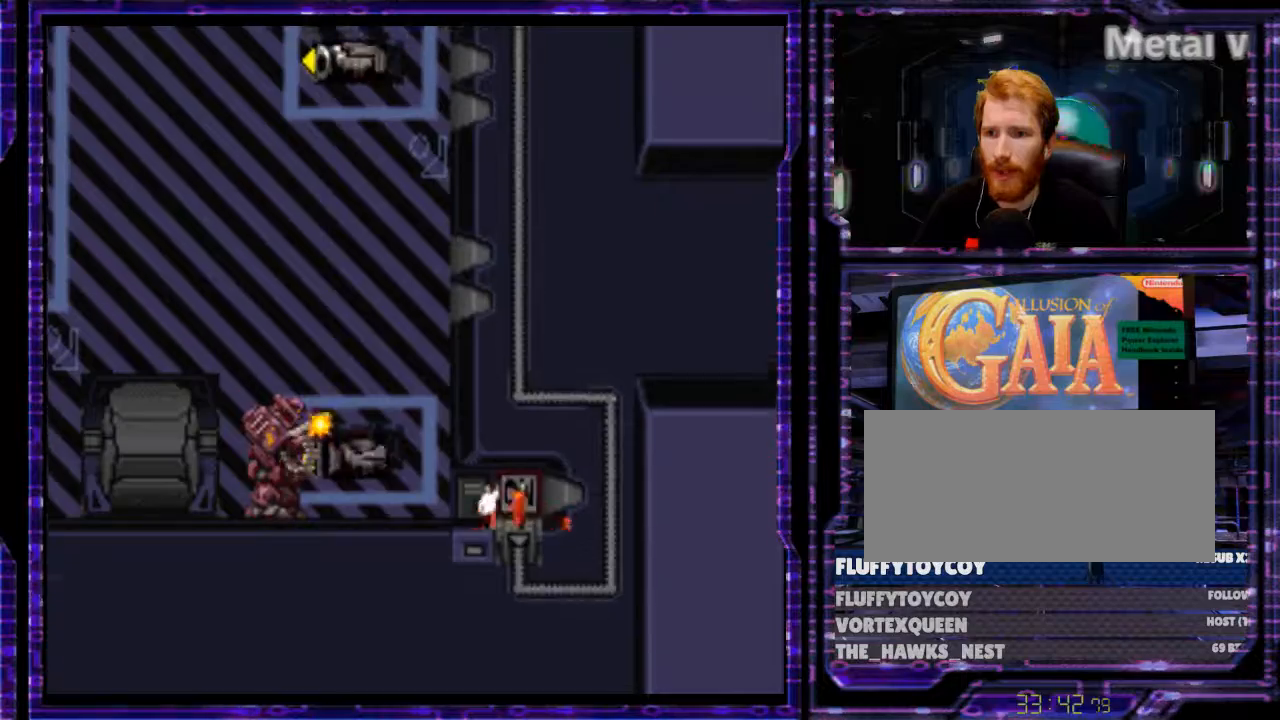
{"buttons": ["B", "Y", "DPAD_RIGHT"], "events": [[100, "DPAD_UP", "up"], [133, "B", "down"], [167, "DPAD_UP", "down"], [333, "DPAD_RIGHT", "down"], [333, "DPAD_UP", "up"]]}
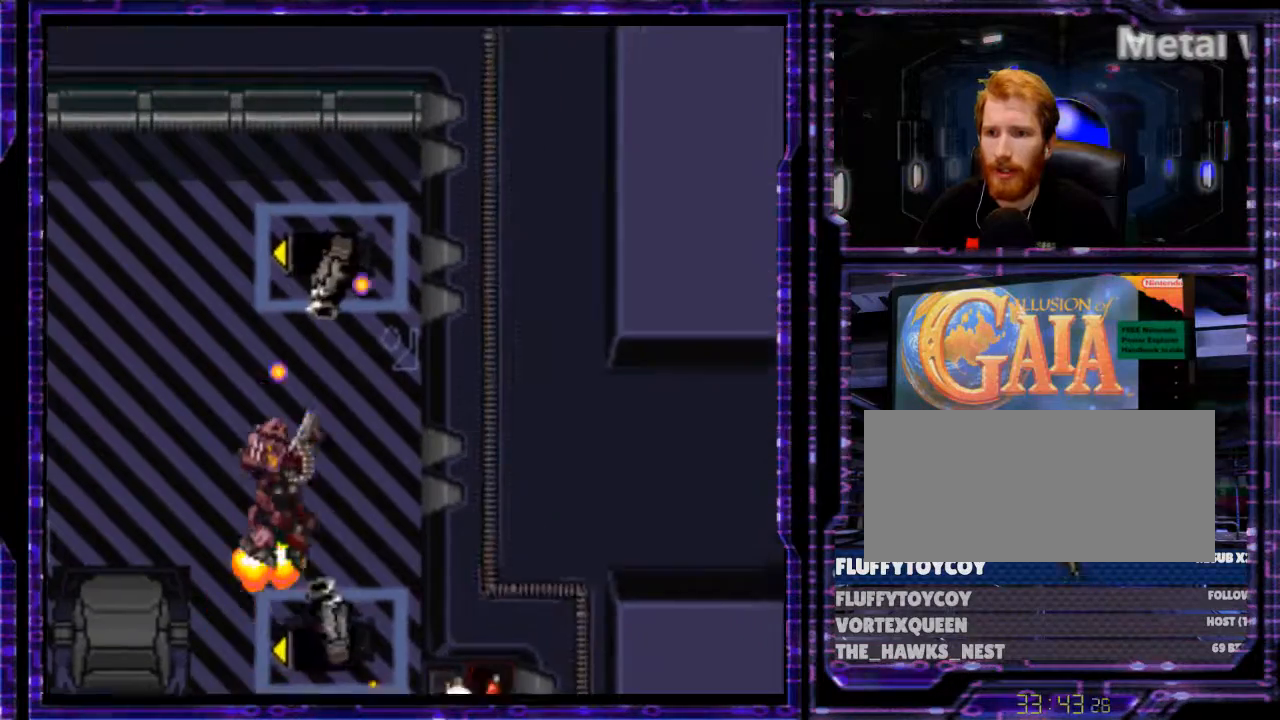
{"buttons": ["Y", "DPAD_RIGHT"], "events": [[33, "DPAD_UP", "down"], [67, "DPAD_RIGHT", "up"], [133, "B", "up"], [167, "DPAD_RIGHT", "down"], [200, "DPAD_UP", "up"]]}
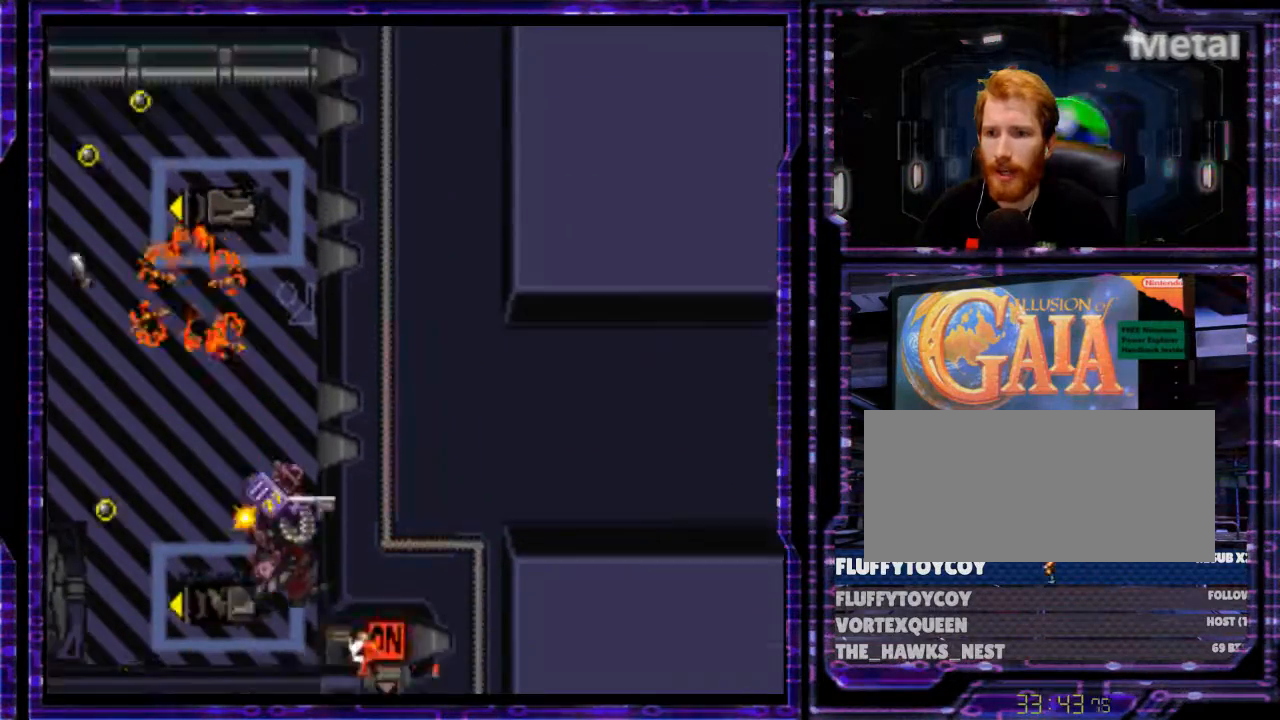
{"buttons": [], "events": [[67, "DPAD_RIGHT", "up"], [100, "Y", "up"]]}
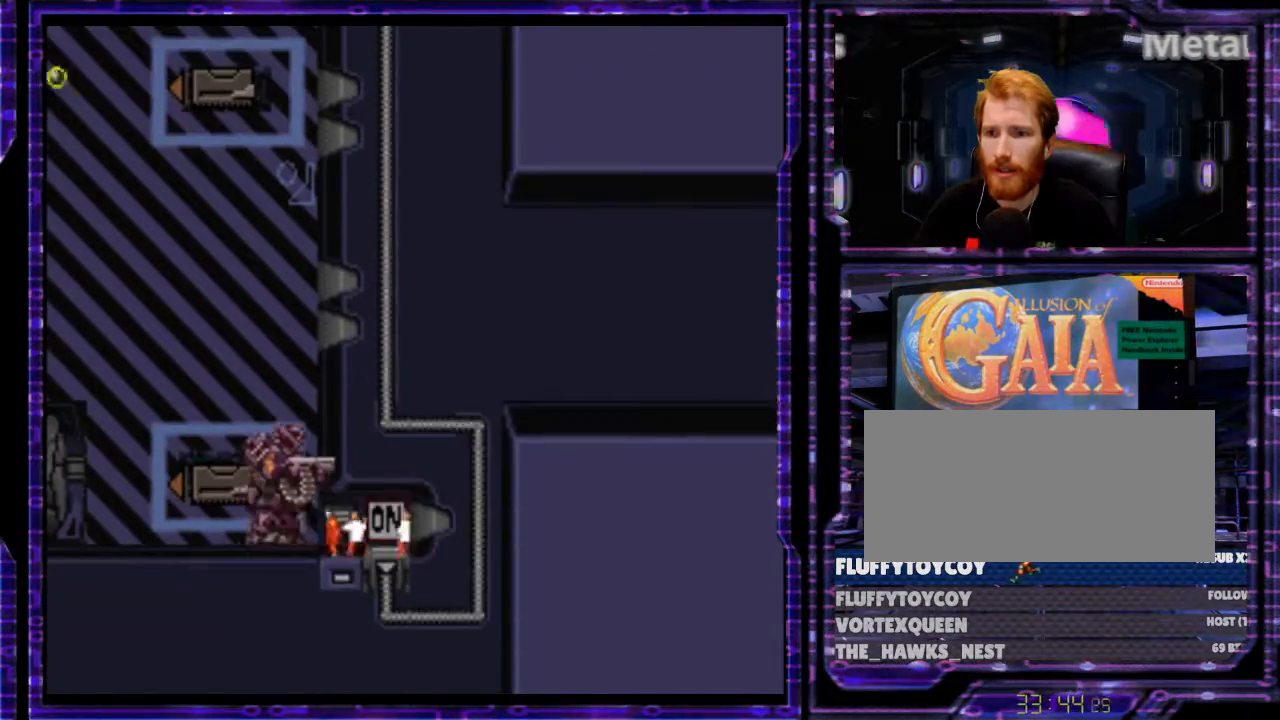
{"buttons": ["DPAD_RIGHT"], "events": [[467, "DPAD_RIGHT", "down"]]}